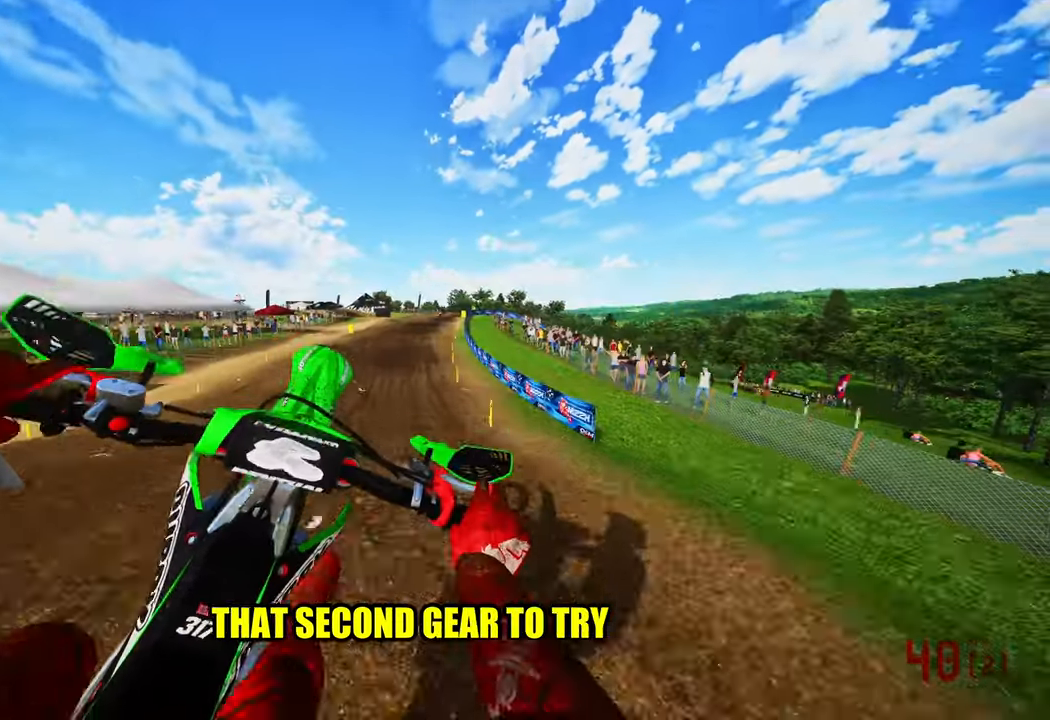
Gameplay with a controller (PlayStation layout); each line is a JSON object with the inputs held at the frame after it. "events" lists button and stick changes between this image and that frame as [ms after this image, input, new state], when the widget could be followed in between. Not read: other_buttons.
{"buttons": ["R2"], "left_stick": "up-left", "right_stick": "up", "events": [[150, "R2", "up"], [167, "R3", "down"], [283, "left_stick", "up-left"], [300, "R3", "up"], [433, "R2", "down"]]}
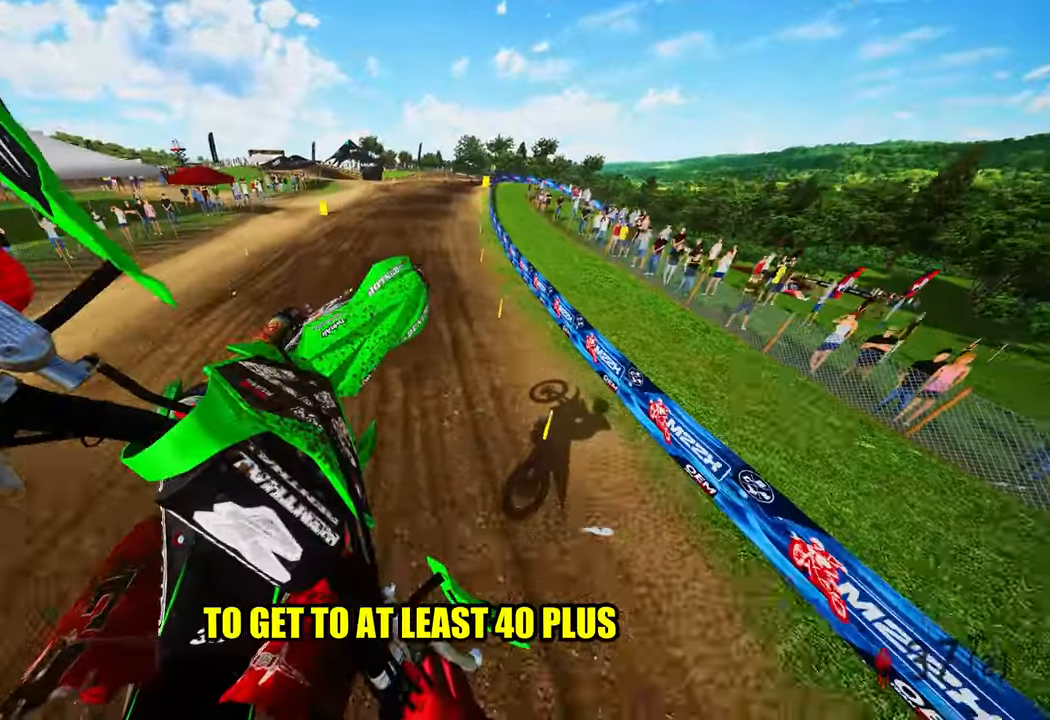
{"buttons": ["R2"], "left_stick": "up-right", "right_stick": "up", "events": [[133, "R2", "up"], [367, "R2", "down"], [400, "left_stick", "up-right"]]}
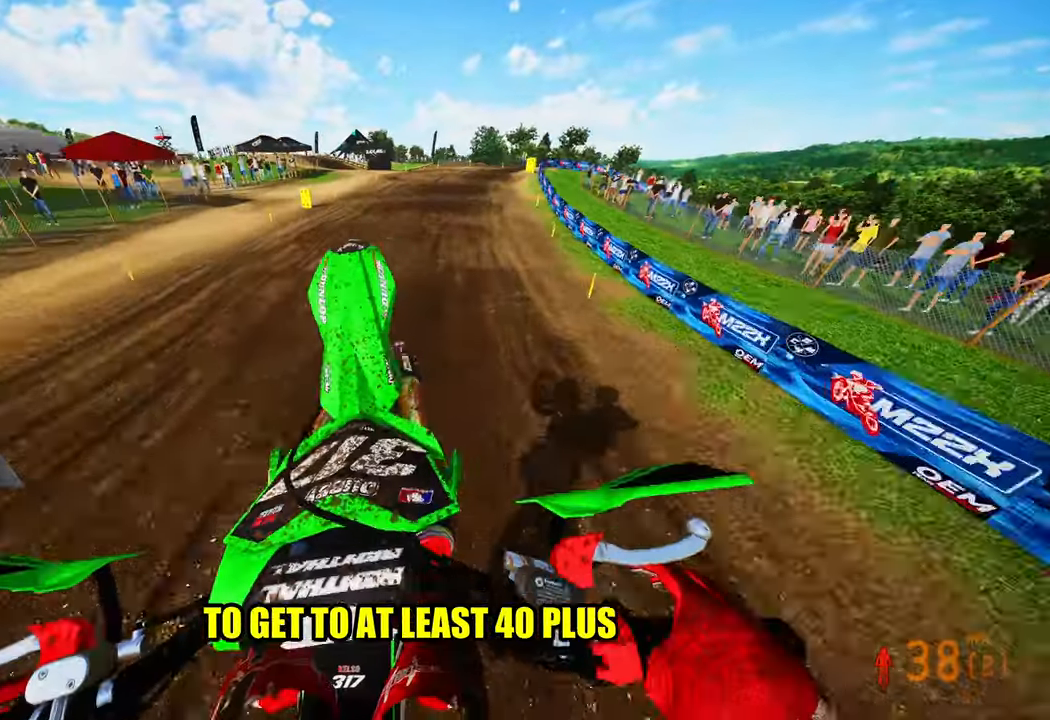
{"buttons": ["R2"], "left_stick": "up", "right_stick": "left", "events": [[50, "left_stick", "up"], [383, "right_stick", "left"]]}
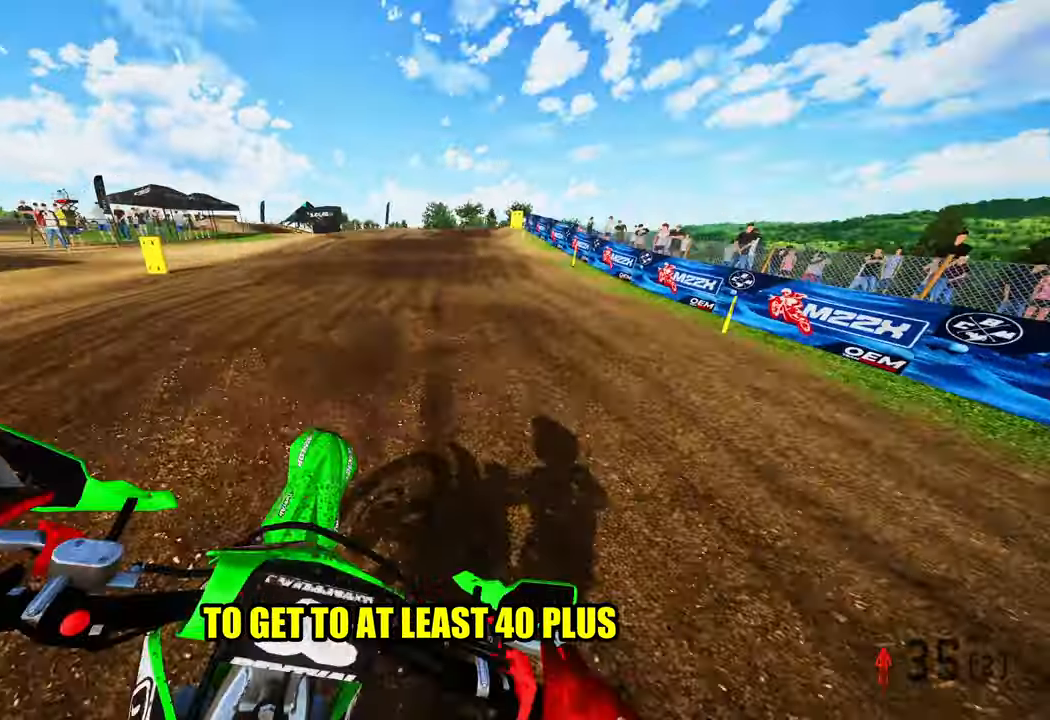
{"buttons": [], "left_stick": "up-right", "right_stick": "left", "events": [[83, "left_stick", "up-right"], [250, "R2", "up"], [317, "R2", "down"], [500, "R2", "up"]]}
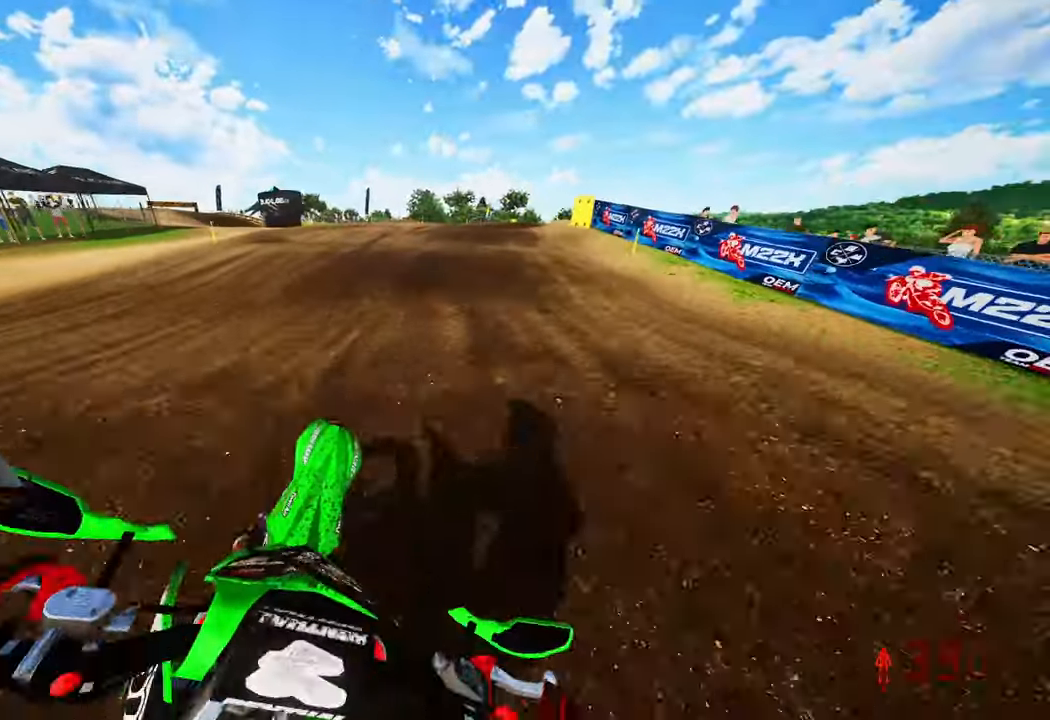
{"buttons": ["R2"], "left_stick": "up-right", "right_stick": "left", "events": [[33, "R2", "down"], [350, "R2", "up"], [500, "R2", "down"]]}
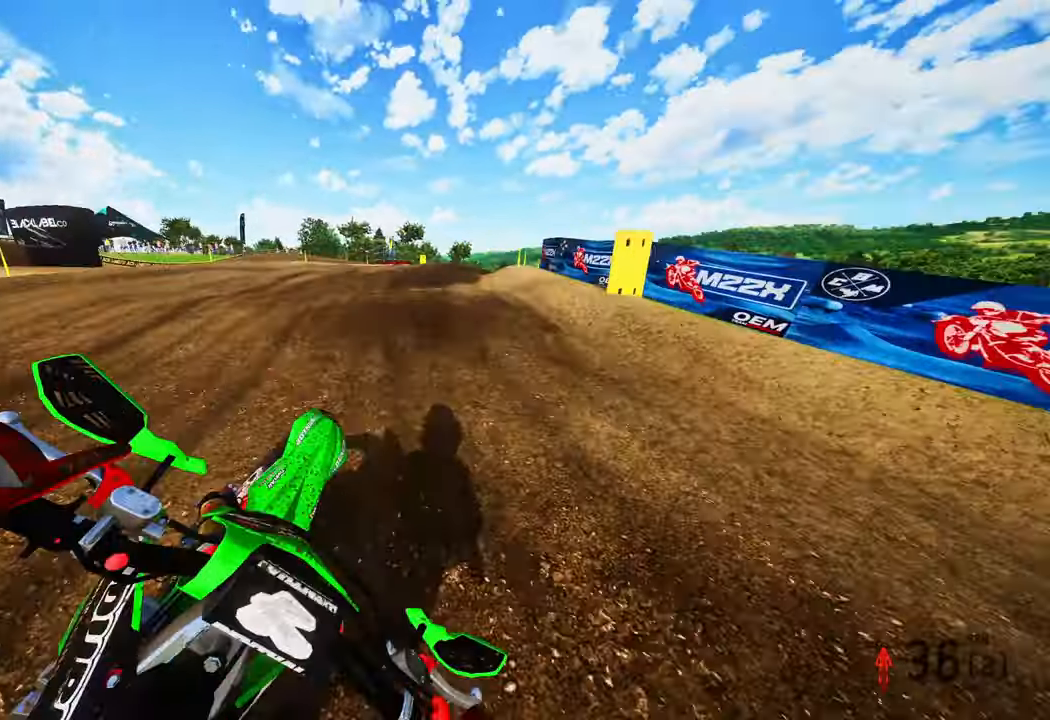
{"buttons": [], "left_stick": "up-right", "right_stick": "left", "events": [[117, "R2", "up"], [333, "R2", "down"], [483, "R2", "up"]]}
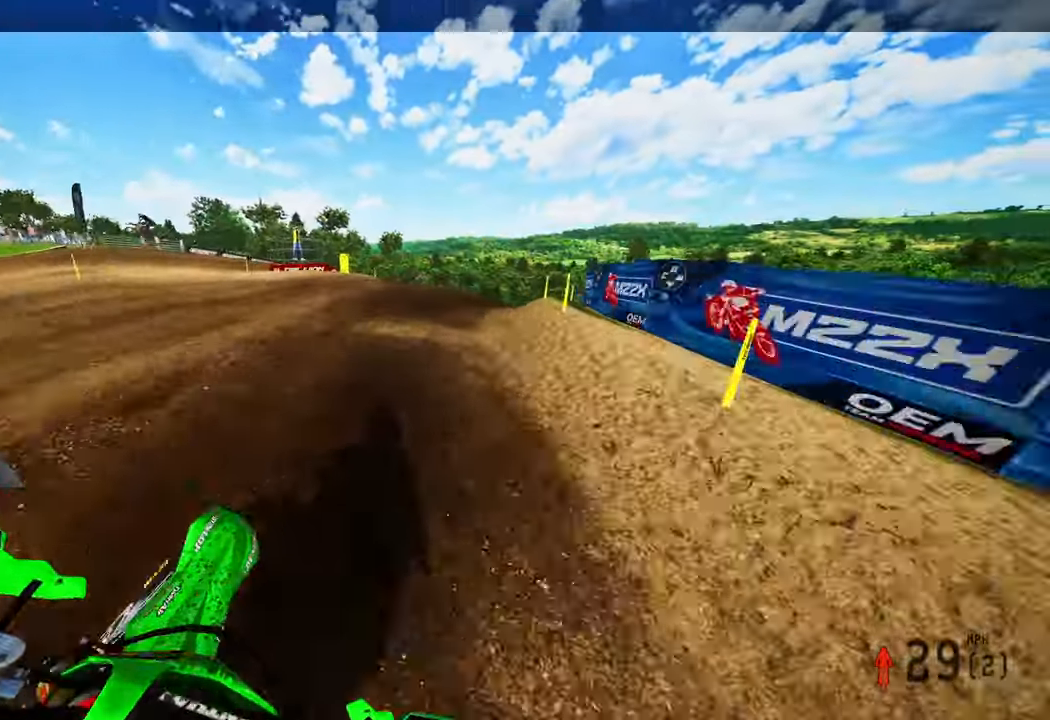
{"buttons": ["R2"], "left_stick": "up-right", "right_stick": "up-left", "events": [[417, "R2", "down"], [467, "right_stick", "up-left"]]}
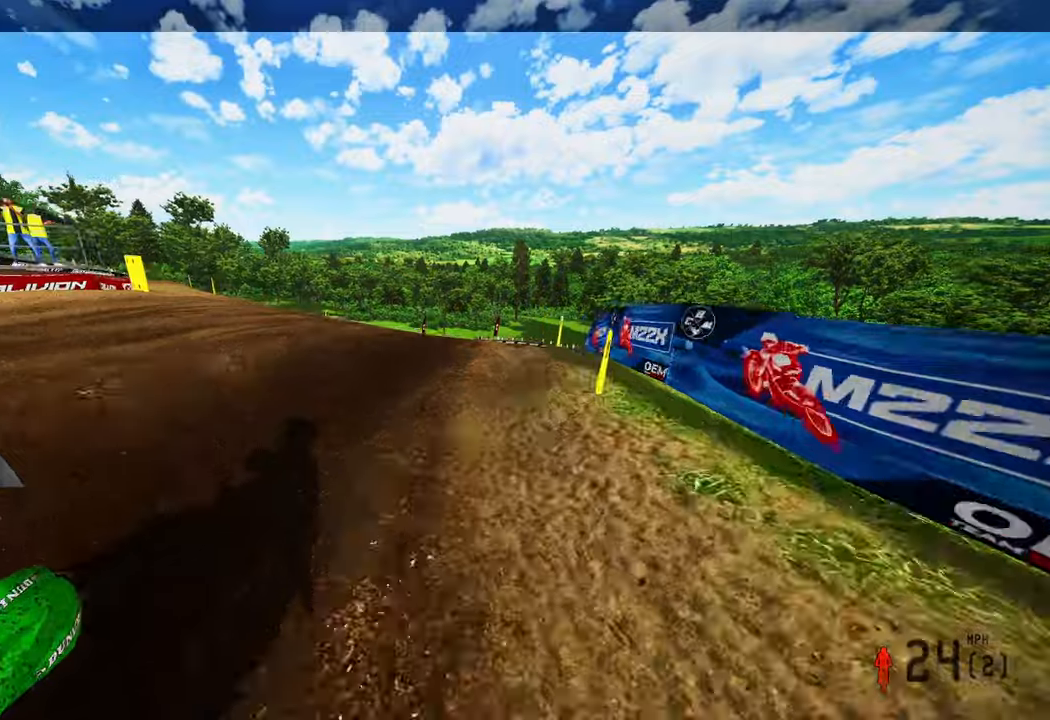
{"buttons": ["R2"], "left_stick": "up-right", "right_stick": "up-left", "events": [[17, "R3", "down"], [117, "R3", "up"], [284, "R2", "up"], [317, "R2", "down"]]}
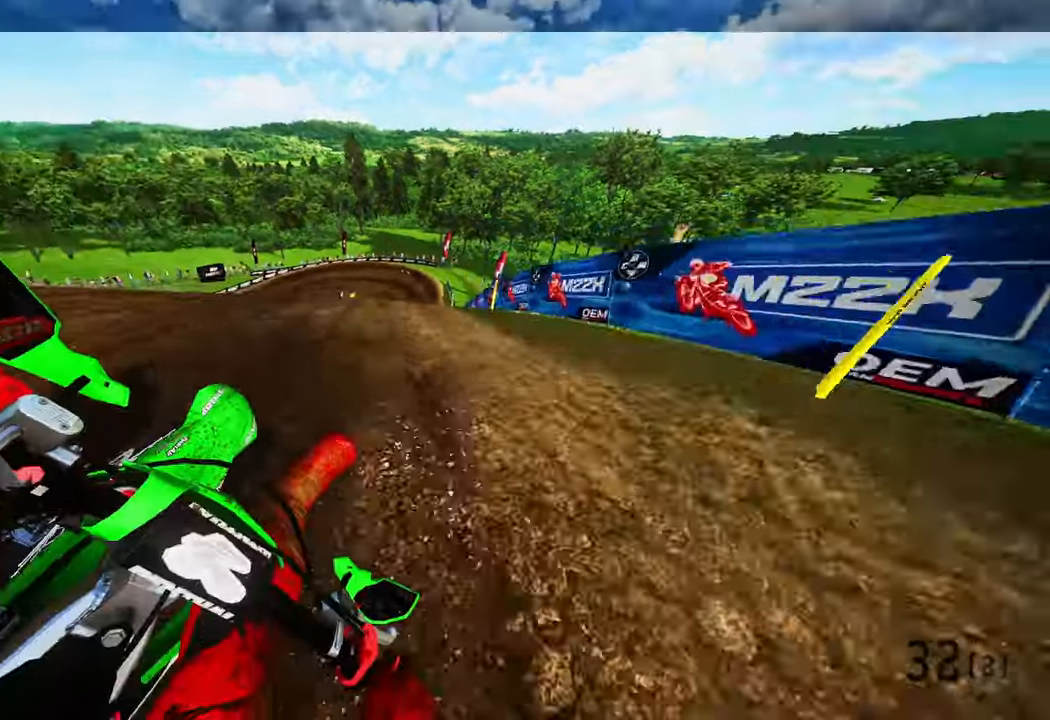
{"buttons": [], "left_stick": "center", "right_stick": "up"}
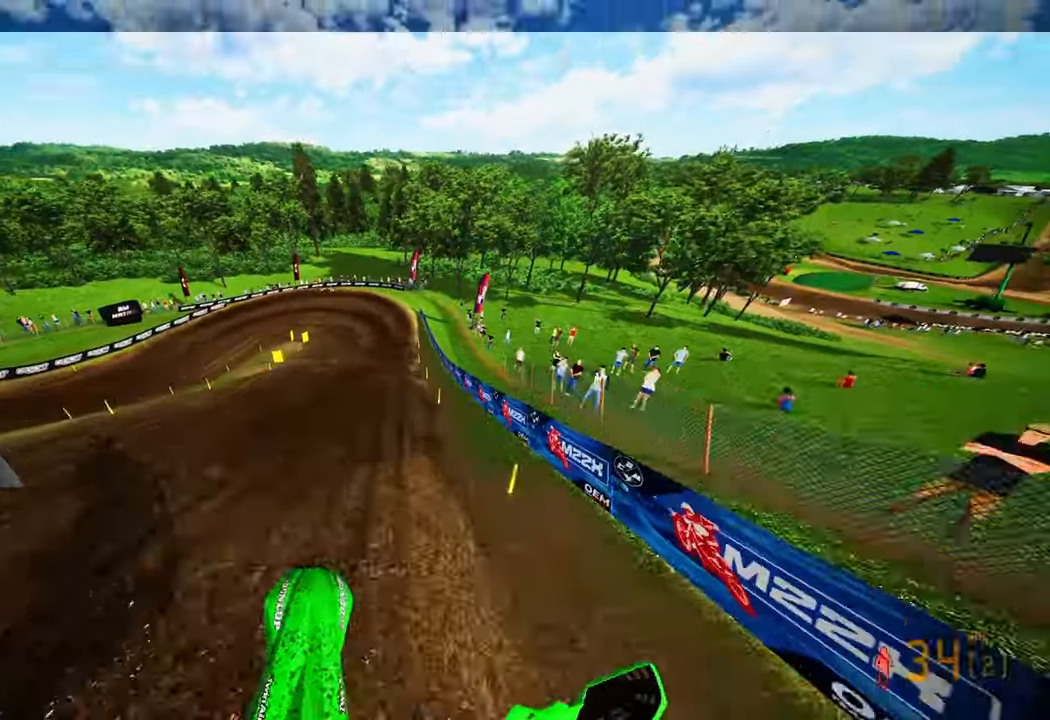
{"buttons": ["R2"], "left_stick": "center", "right_stick": "up", "events": [[134, "R2", "down"], [200, "left_stick", "right"], [434, "left_stick", "center"]]}
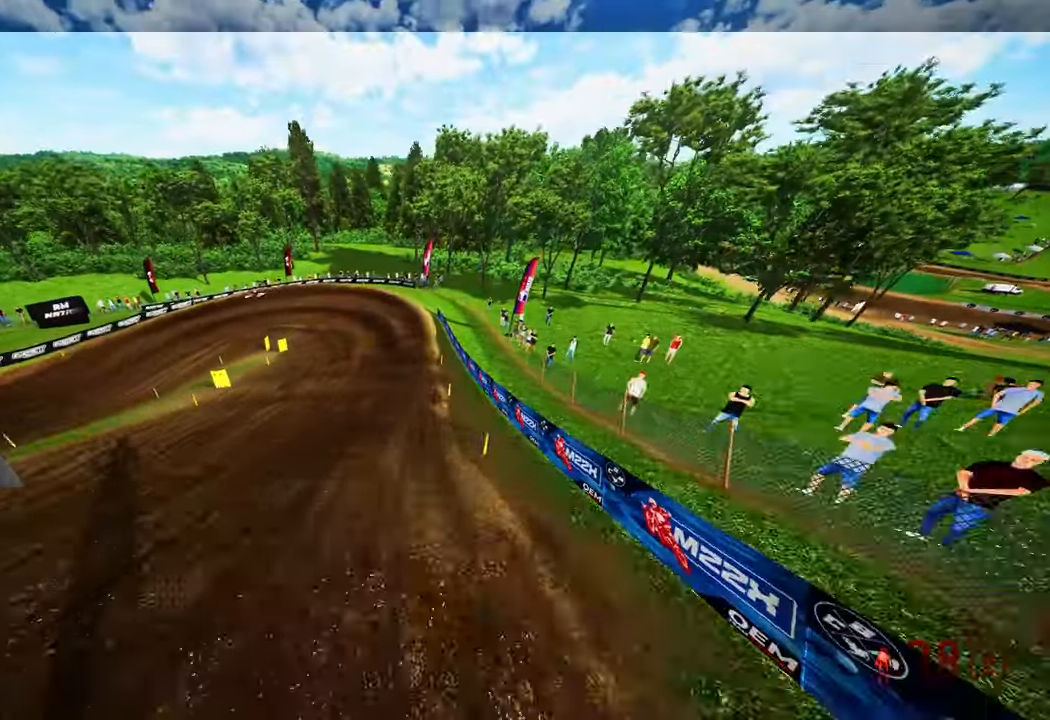
{"buttons": [], "left_stick": "up-left", "right_stick": "center", "events": [[117, "left_stick", "up-left"], [300, "R2", "up"], [300, "right_stick", "center"]]}
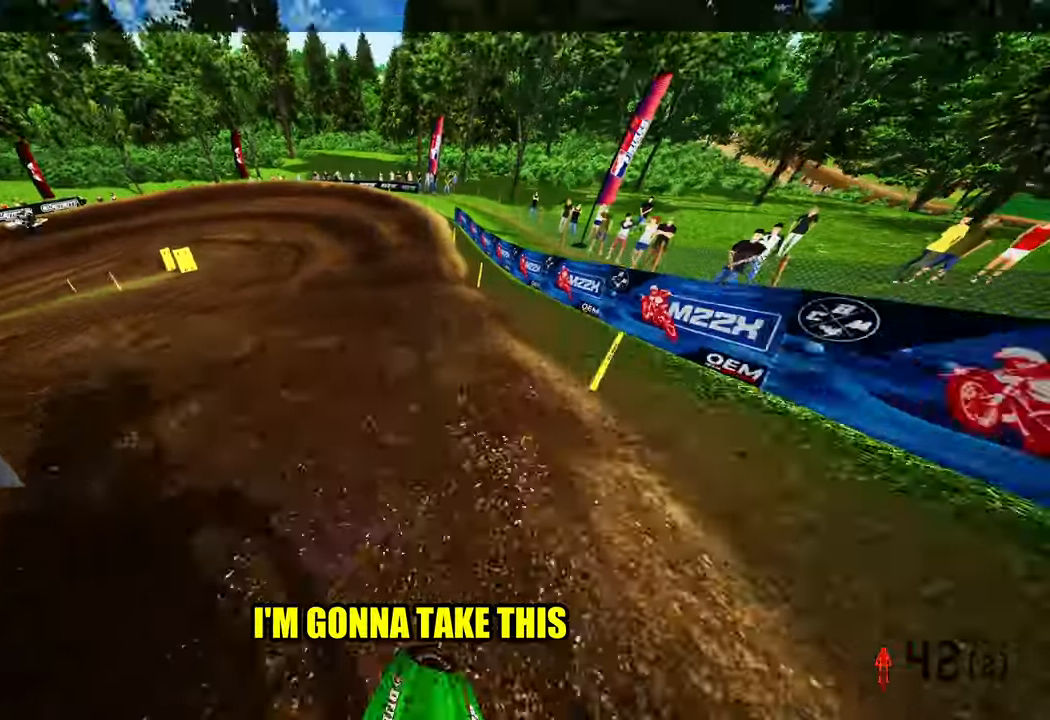
{"buttons": [], "left_stick": "up-left", "right_stick": "center", "events": []}
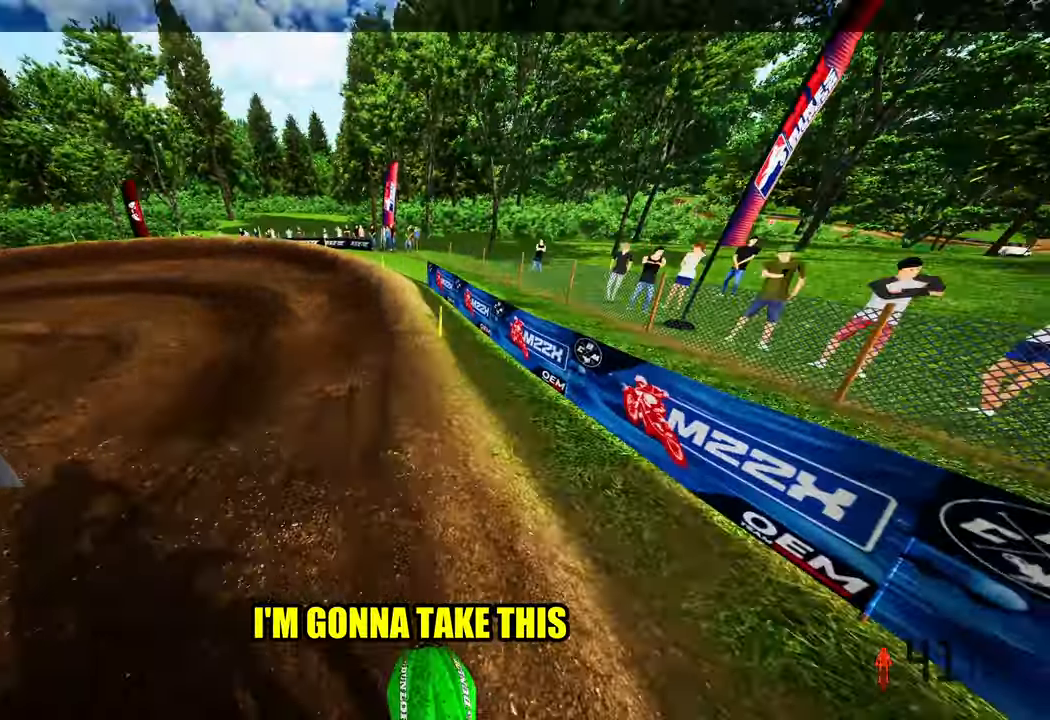
{"buttons": ["L2"], "left_stick": "up-left", "right_stick": "center", "events": [[450, "L2", "down"]]}
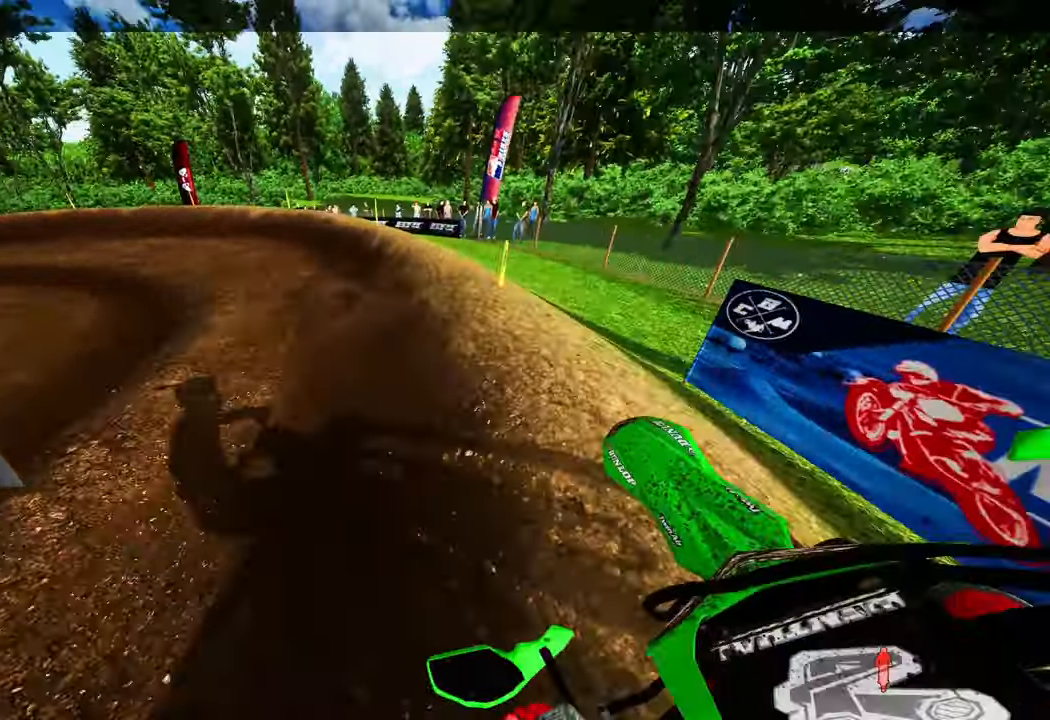
{"buttons": ["R2"], "left_stick": "up-left", "right_stick": "right", "events": [[234, "L2", "up"], [317, "R3", "down"], [350, "right_stick", "right"], [384, "R2", "down"], [467, "R3", "up"]]}
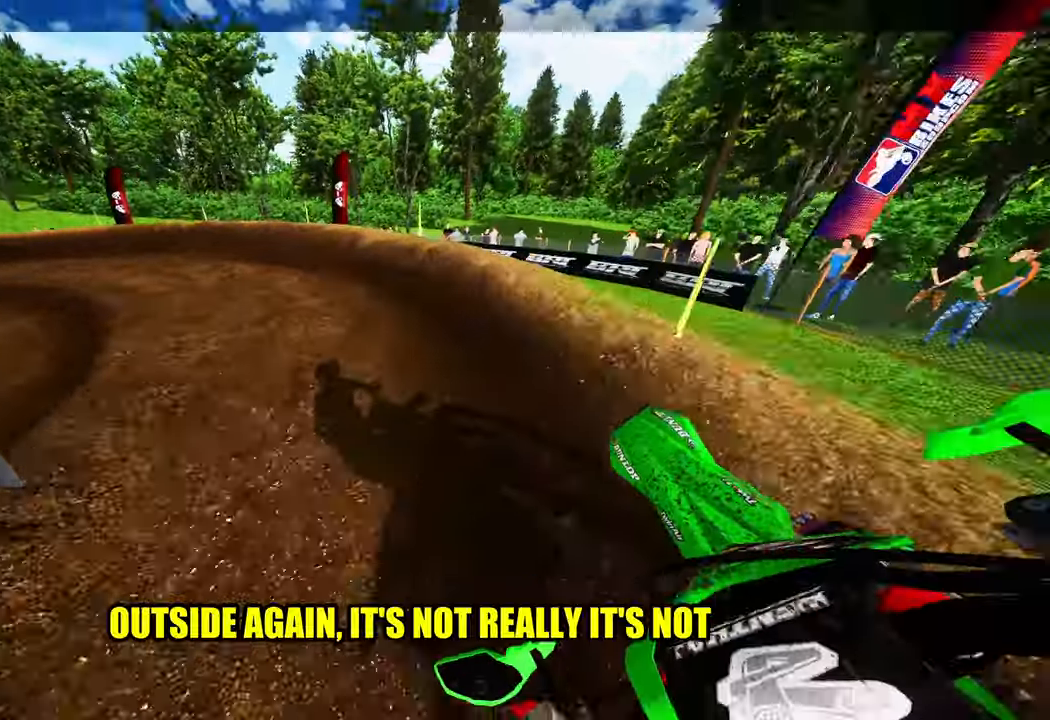
{"buttons": ["R2"], "left_stick": "up-left", "right_stick": "right", "events": []}
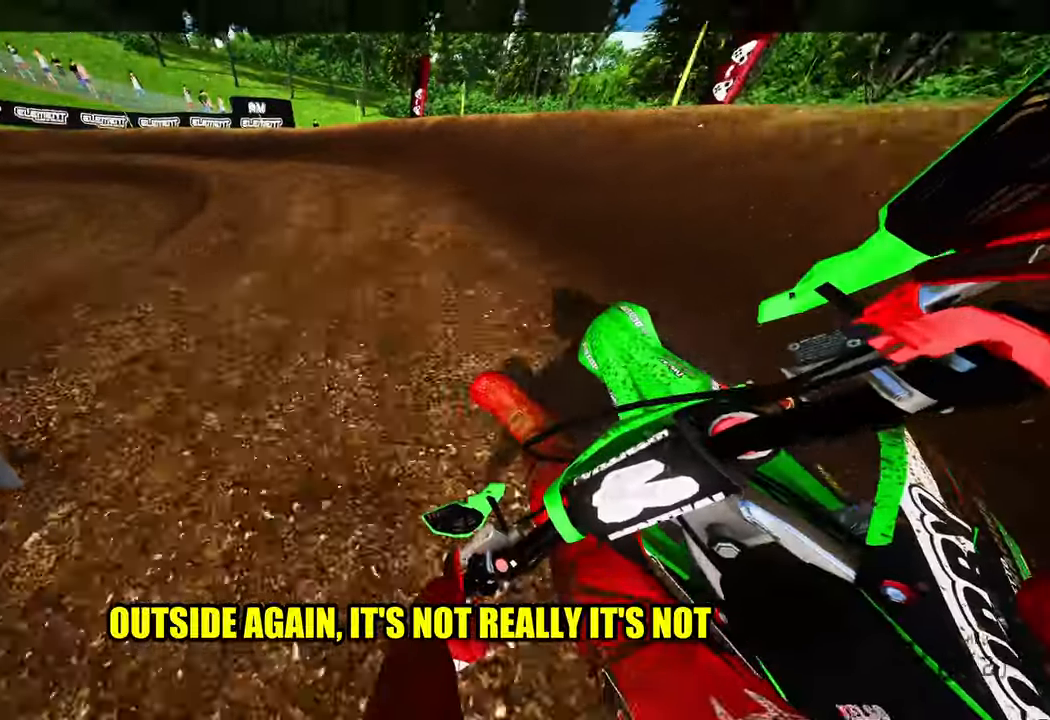
{"buttons": ["R2"], "left_stick": "up-left", "right_stick": "right", "events": []}
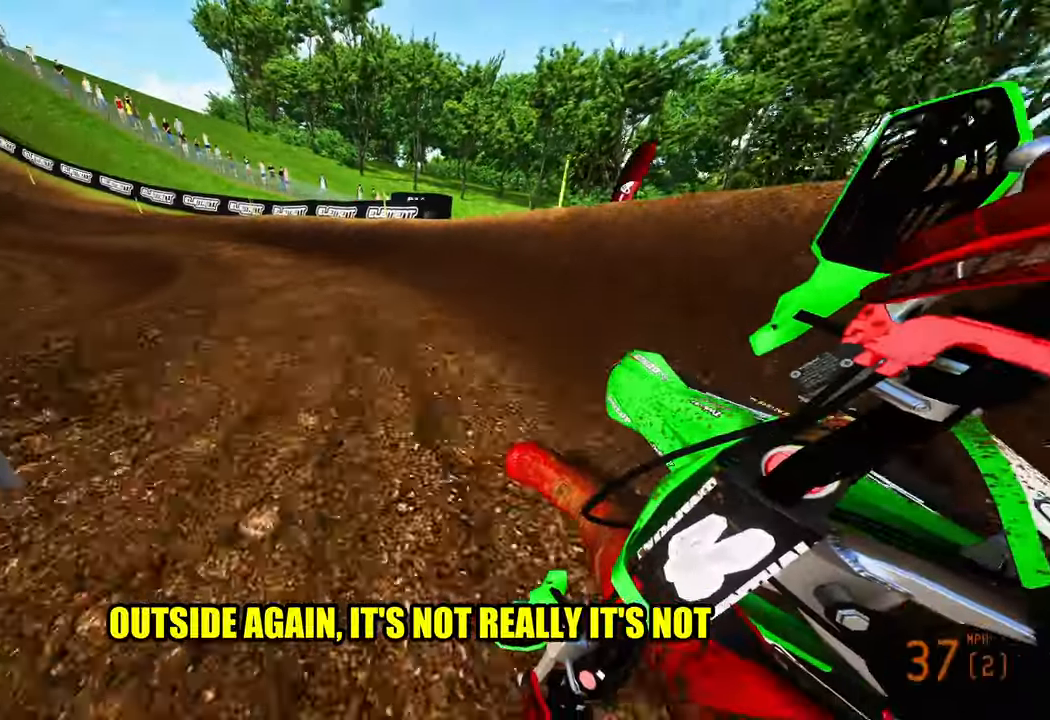
{"buttons": ["R2"], "left_stick": "up-left", "right_stick": "right", "events": []}
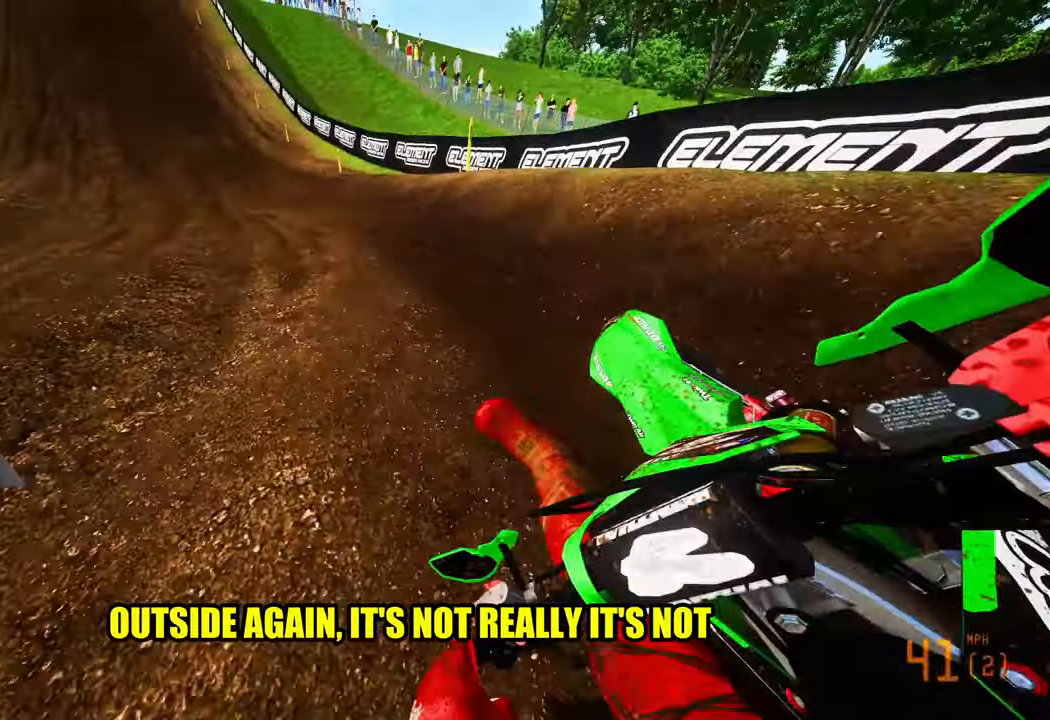
{"buttons": ["R2", "R3"], "left_stick": "up-right", "right_stick": "center", "events": [[33, "right_stick", "up-right"], [333, "left_stick", "up-right"], [433, "right_stick", "center"], [466, "R3", "down"]]}
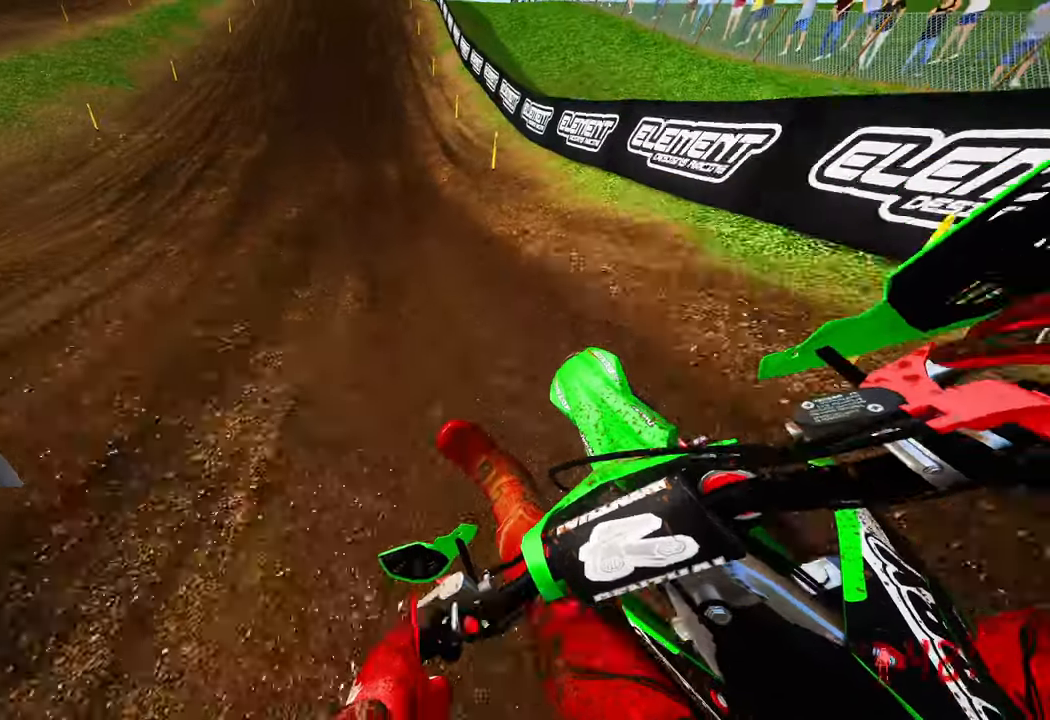
{"buttons": ["R2"], "left_stick": "center", "right_stick": "down", "events": [[50, "R3", "up"], [166, "left_stick", "center"], [250, "right_stick", "down"]]}
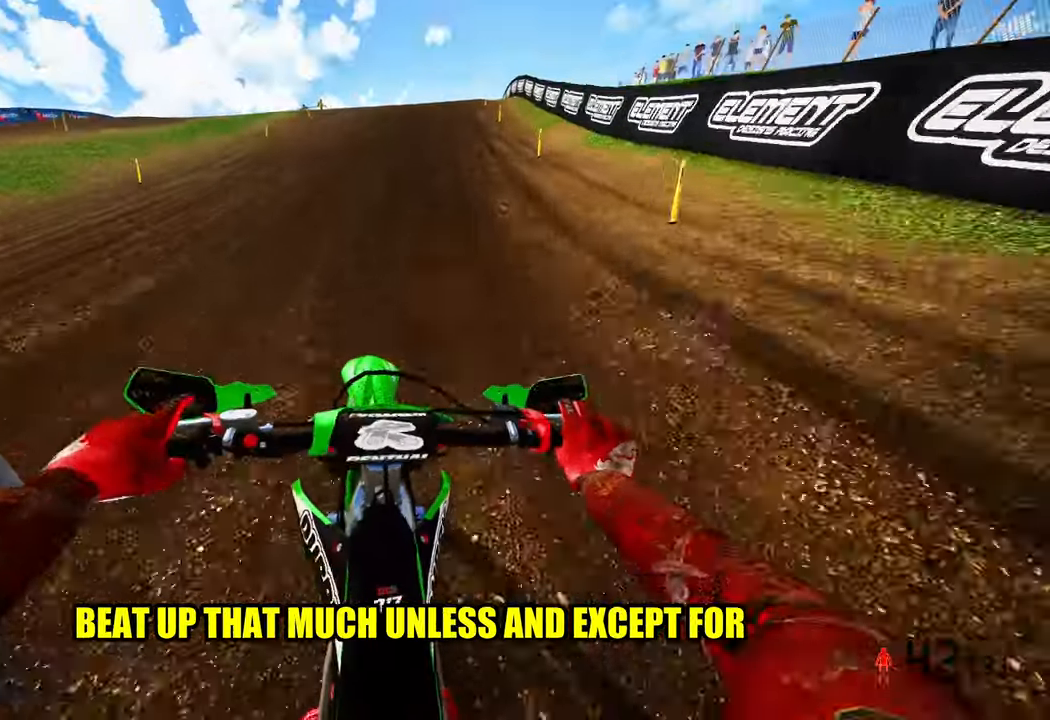
{"buttons": ["R2"], "left_stick": "up-right", "right_stick": "down-left", "events": [[116, "left_stick", "up-right"], [250, "right_stick", "down-left"]]}
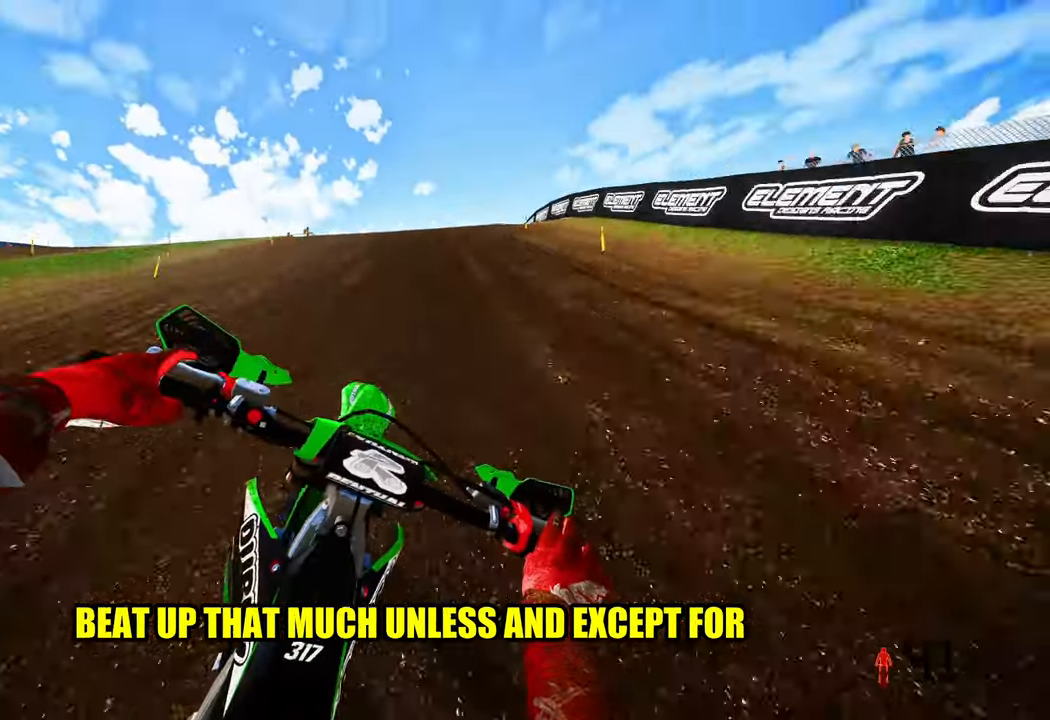
{"buttons": ["R2"], "left_stick": "up-right", "right_stick": "down-left", "events": []}
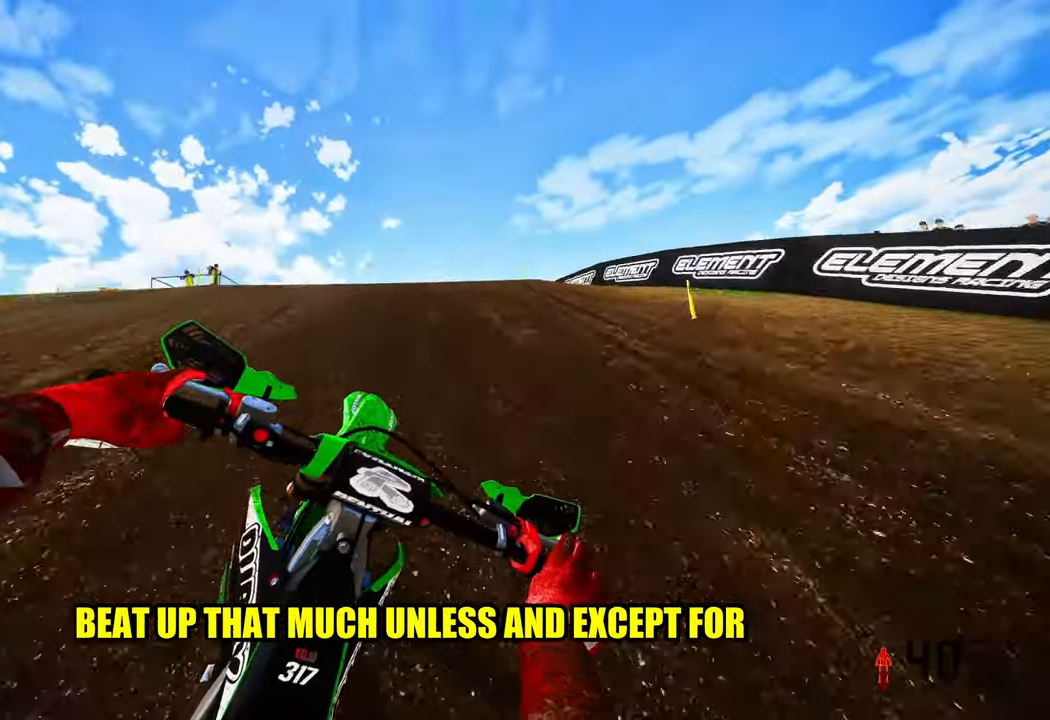
{"buttons": ["R3"], "left_stick": "up-right", "right_stick": "left", "events": [[250, "right_stick", "center"], [350, "right_stick", "left"], [416, "R2", "up"], [416, "R3", "down"]]}
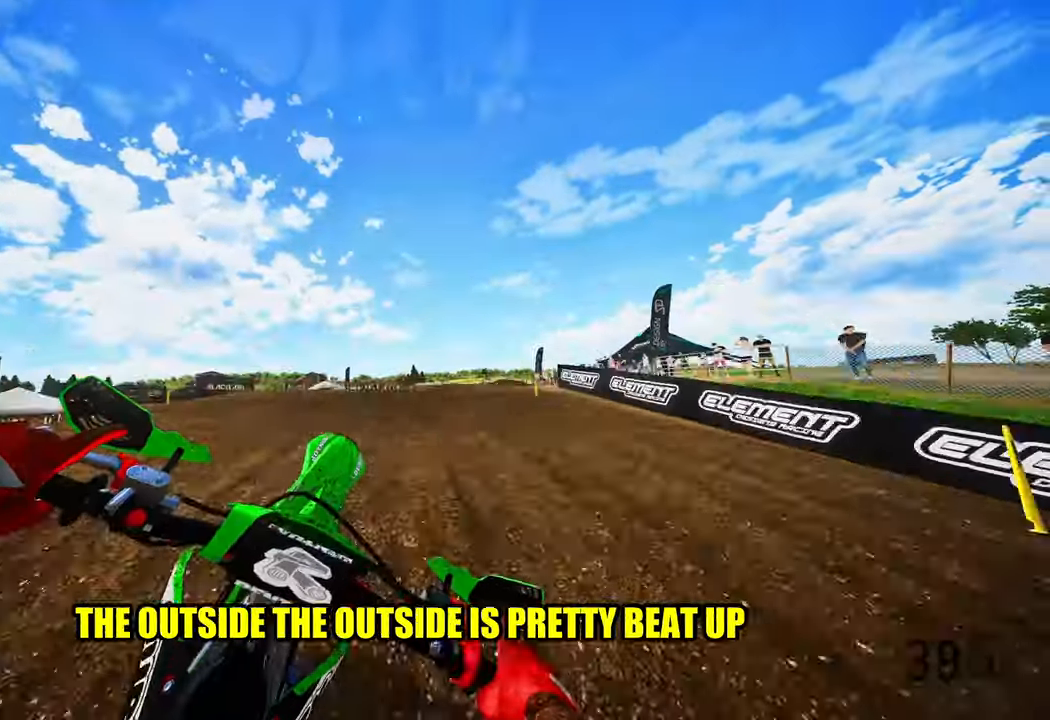
{"buttons": ["R2"], "left_stick": "right", "right_stick": "up", "events": [[16, "R3", "up"], [16, "right_stick", "center"], [150, "left_stick", "center"], [366, "R3", "down"], [400, "left_stick", "right"], [433, "R3", "up"], [433, "right_stick", "up"], [466, "R2", "down"]]}
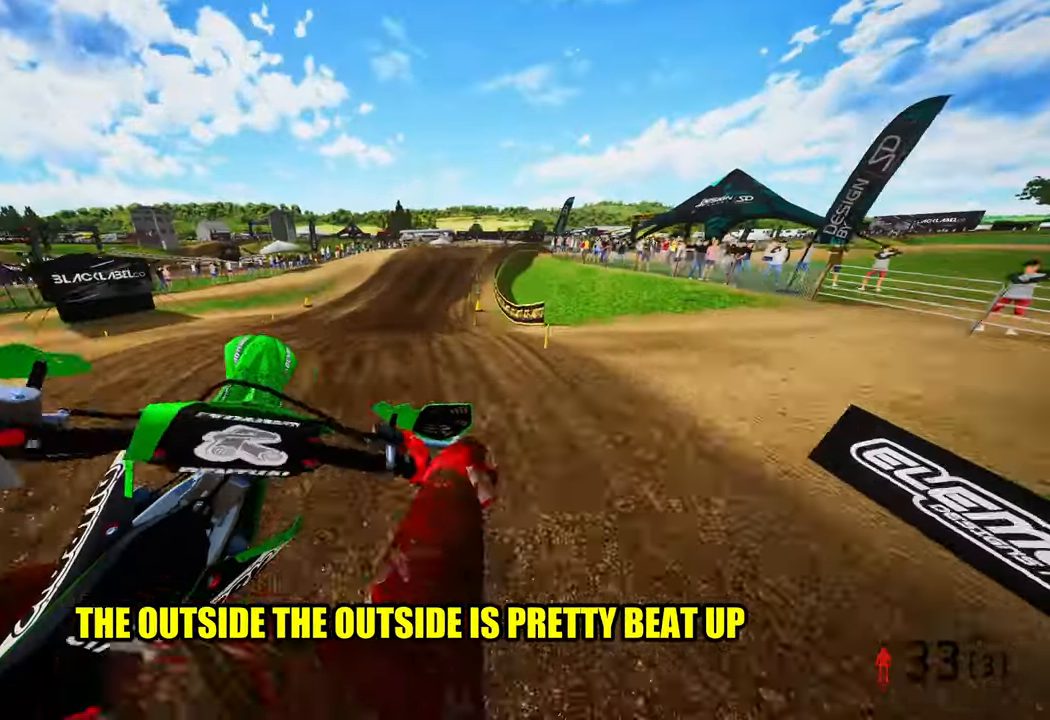
{"buttons": [], "left_stick": "center", "right_stick": "center", "events": [[50, "left_stick", "up-right"], [383, "left_stick", "center"], [466, "right_stick", "center"], [500, "R2", "up"]]}
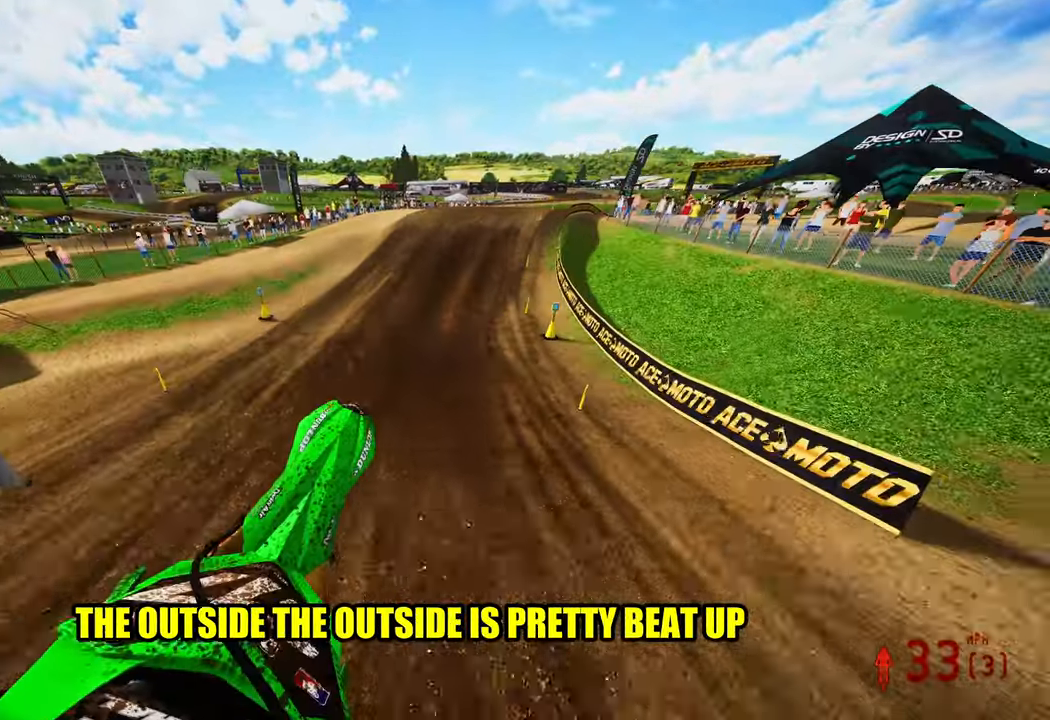
{"buttons": ["R2"], "left_stick": "up-left", "right_stick": "down-left", "events": [[33, "left_stick", "up"], [33, "right_stick", "down-left"], [300, "left_stick", "up-left"], [433, "R2", "down"]]}
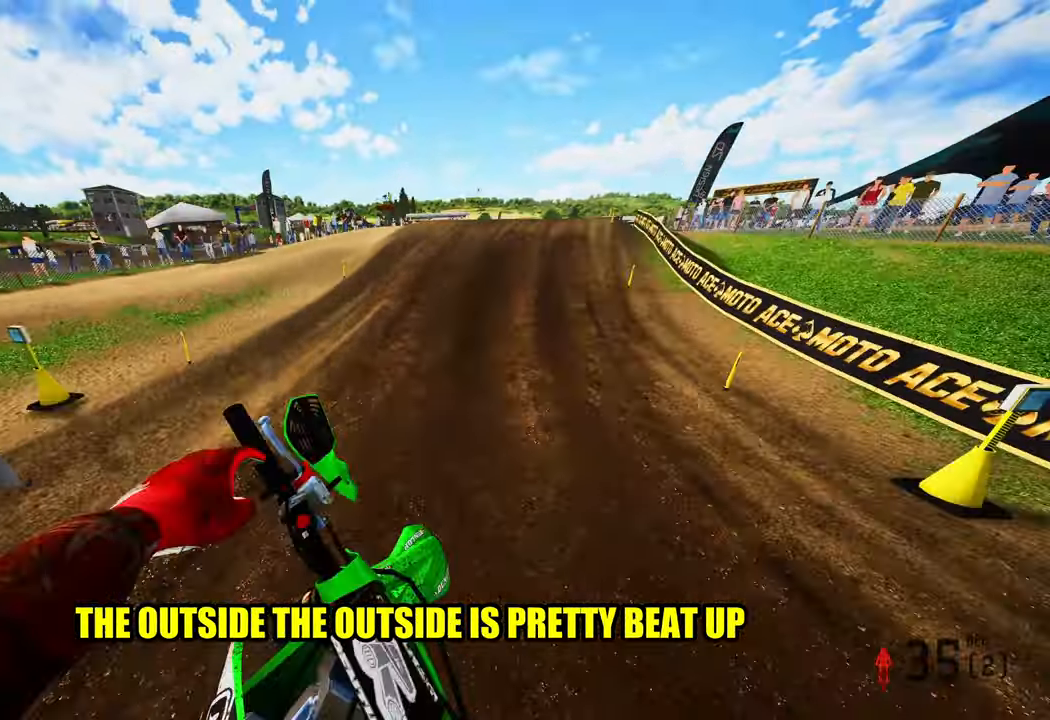
{"buttons": ["R2"], "left_stick": "up-right", "right_stick": "up-left", "events": [[33, "right_stick", "center"], [66, "left_stick", "up"], [166, "left_stick", "up-right"], [333, "right_stick", "up-left"]]}
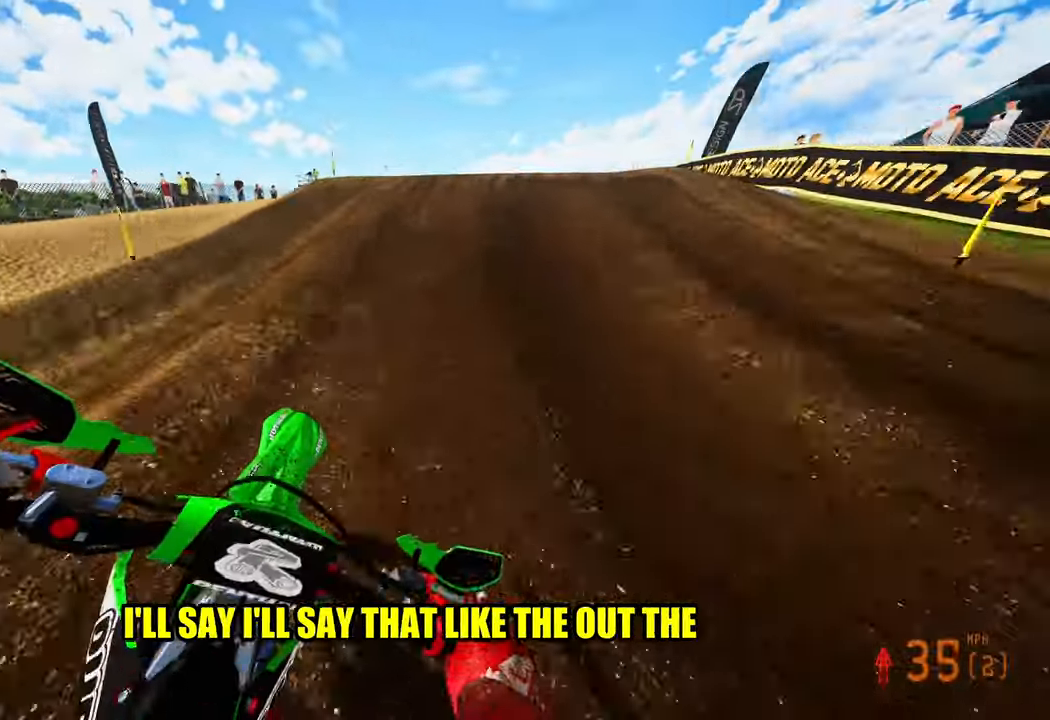
{"buttons": ["R2", "R3"], "left_stick": "up-right", "right_stick": "up-left", "events": [[450, "R3", "down"]]}
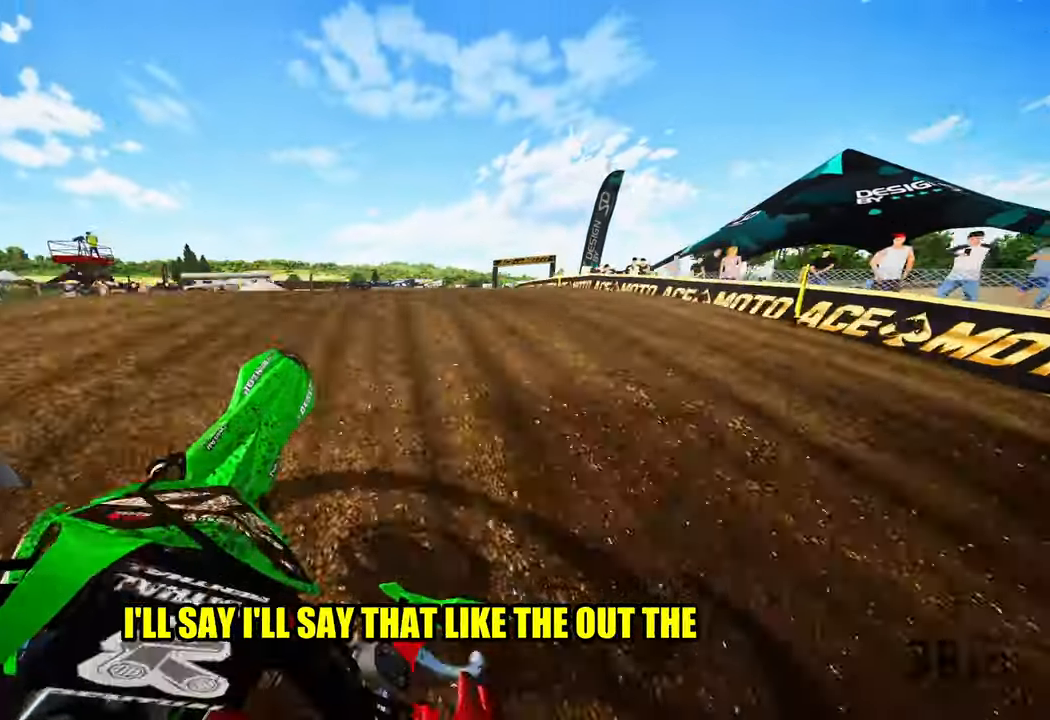
{"buttons": [], "left_stick": "left", "right_stick": "up", "events": [[33, "R3", "up"], [50, "right_stick", "up"], [133, "R2", "up"], [150, "right_stick", "up-left"], [183, "left_stick", "center"], [250, "R2", "down"], [250, "left_stick", "left"], [283, "R3", "down"], [367, "R3", "up"], [400, "right_stick", "up"], [467, "R2", "up"]]}
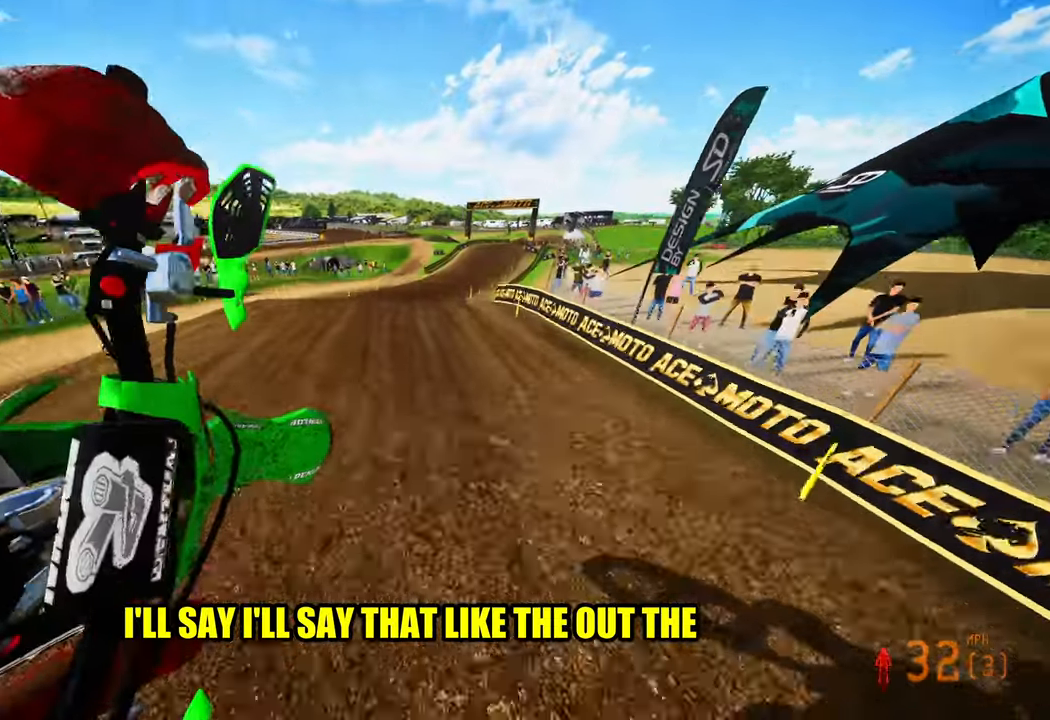
{"buttons": ["R2"], "left_stick": "up-right", "right_stick": "up", "events": [[283, "R2", "down"], [283, "left_stick", "up-right"]]}
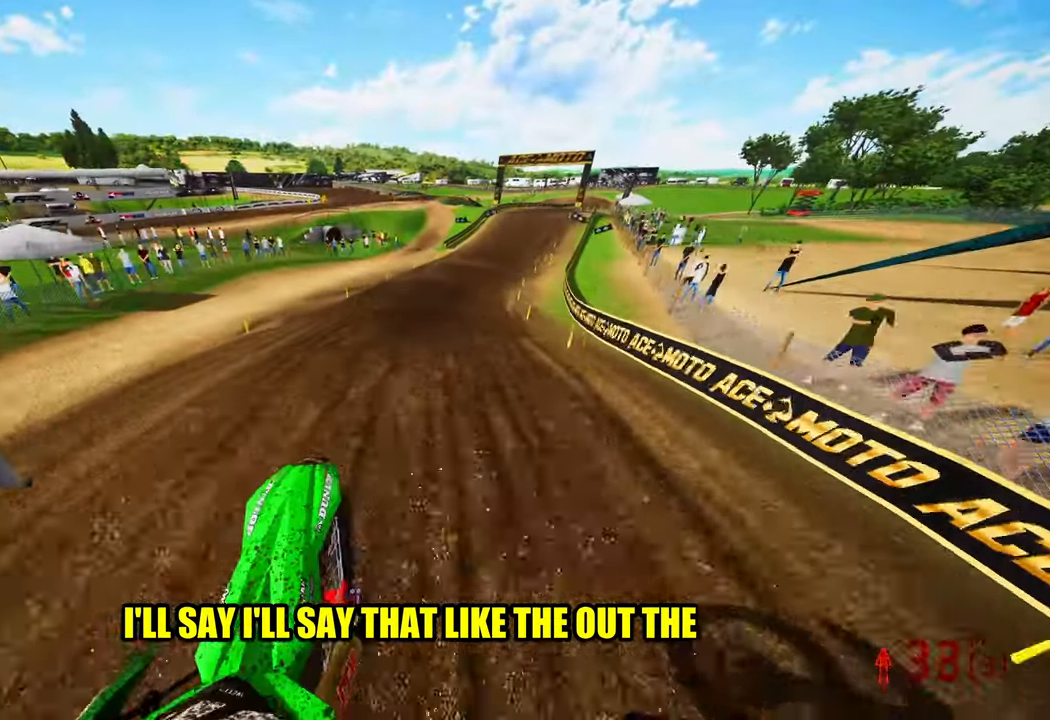
{"buttons": ["R2"], "left_stick": "up-right", "right_stick": "down-left", "events": [[200, "right_stick", "down-left"], [367, "R3", "down"], [450, "R3", "up"]]}